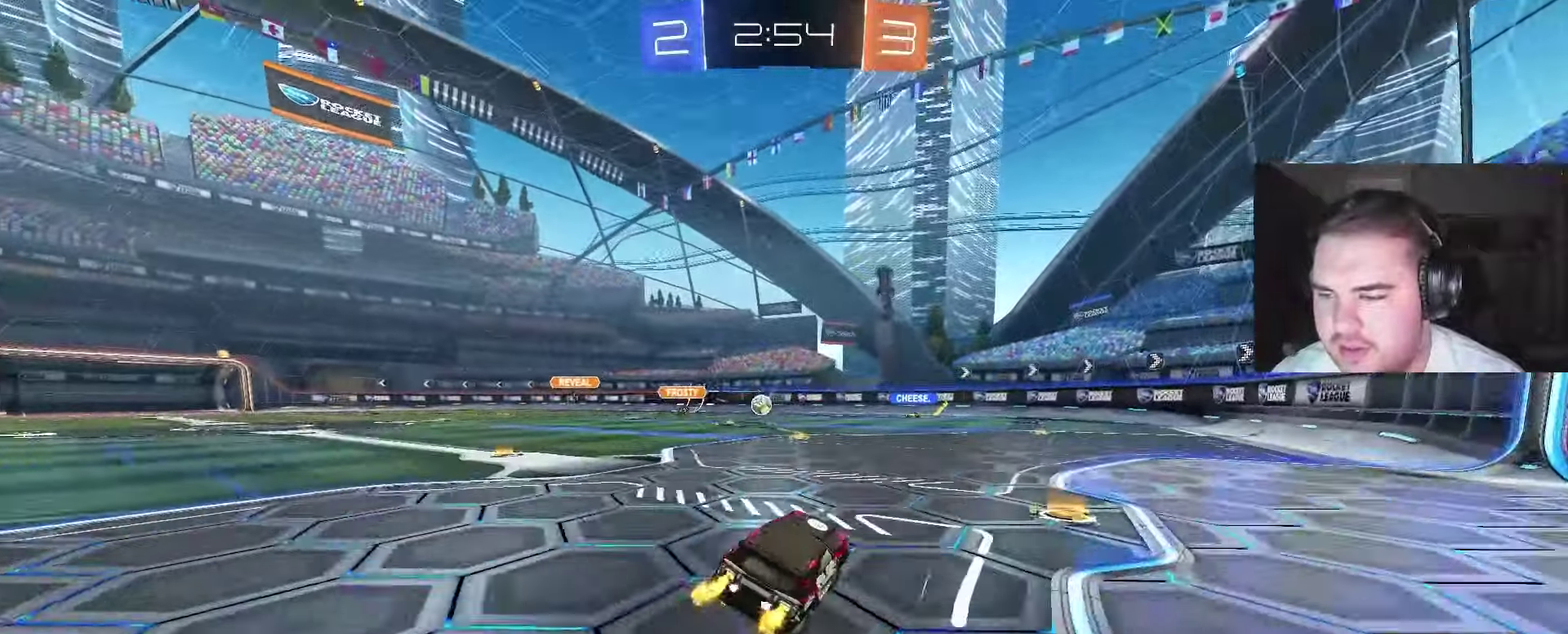
Gameplay with a controller (PlayStation layout); each line is a JSON object with the inputs held at the frame after it. "events" lists button and stick changes between this image and that frame as [ms after this image, input, new state], when the widget could be followed in between. This document gives stick clicks only as held states, not as events. Not read: L1.
{"buttons": ["R2"], "left_stick": "center", "right_stick": "center", "events": [[33, "left_stick", "right"], [217, "left_stick", "up-right"], [267, "left_stick", "center"]]}
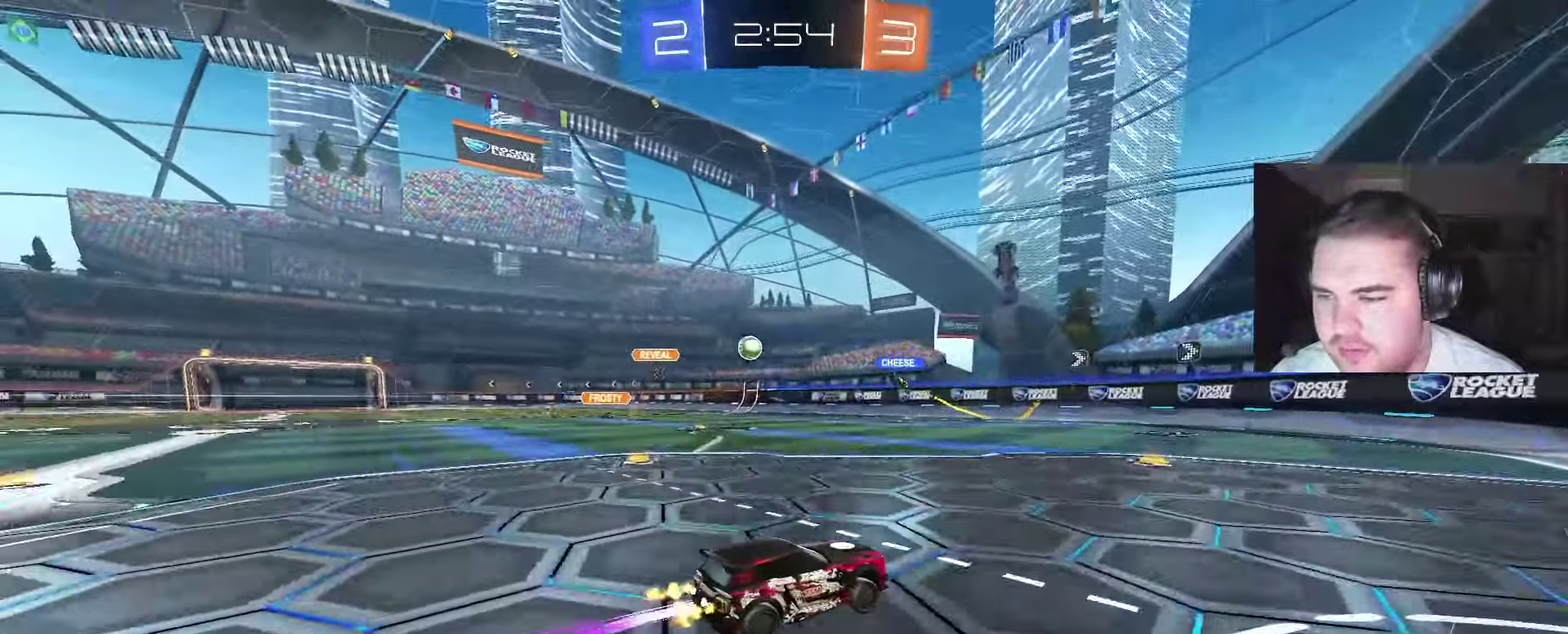
{"buttons": ["R2"], "left_stick": "center", "right_stick": "center", "events": [[117, "left_stick", "right"], [500, "left_stick", "center"]]}
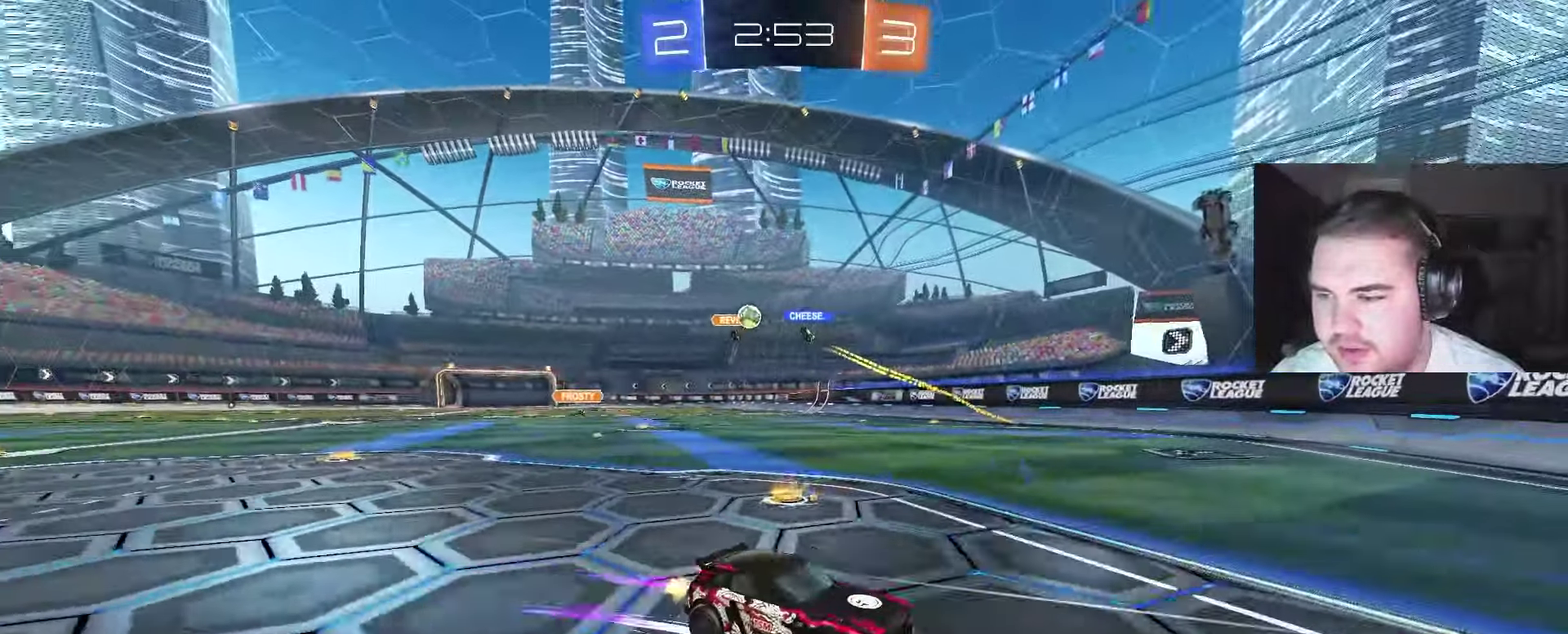
{"buttons": ["R2"], "left_stick": "up-left", "right_stick": "center", "events": [[150, "left_stick", "up-right"], [500, "left_stick", "up-left"]]}
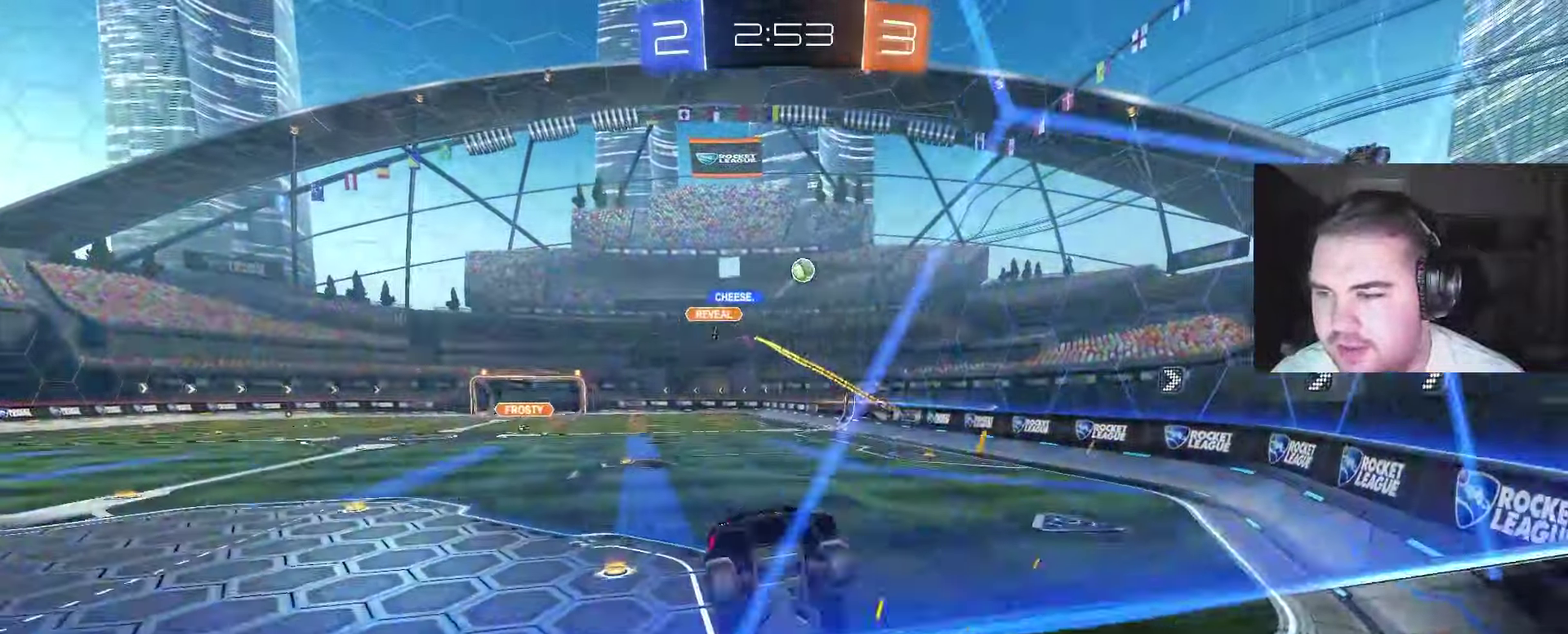
{"buttons": ["R2"], "left_stick": "up-left", "right_stick": "center", "events": []}
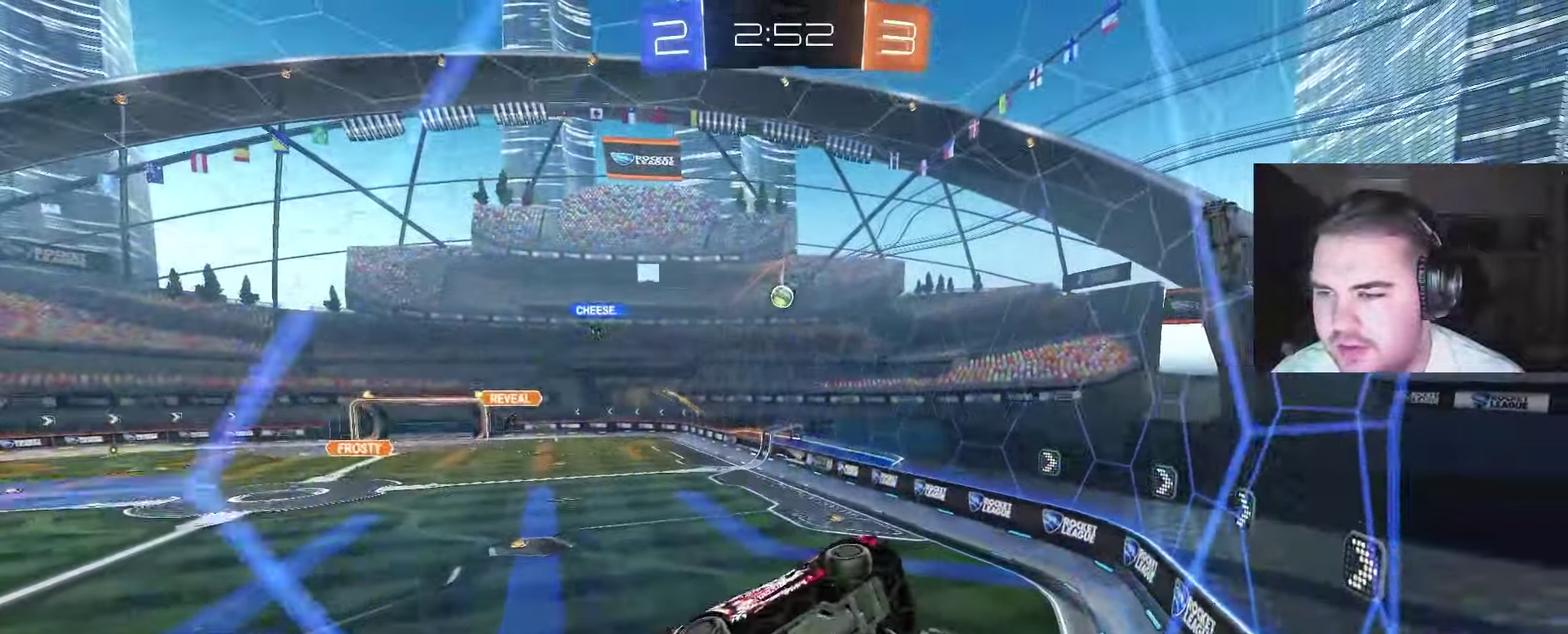
{"buttons": ["CROSS", "R2"], "left_stick": "down-right", "right_stick": "center", "events": [[367, "CIRCLE", "down"], [383, "left_stick", "center"], [400, "CROSS", "down"], [433, "CIRCLE", "up"], [433, "left_stick", "down-right"]]}
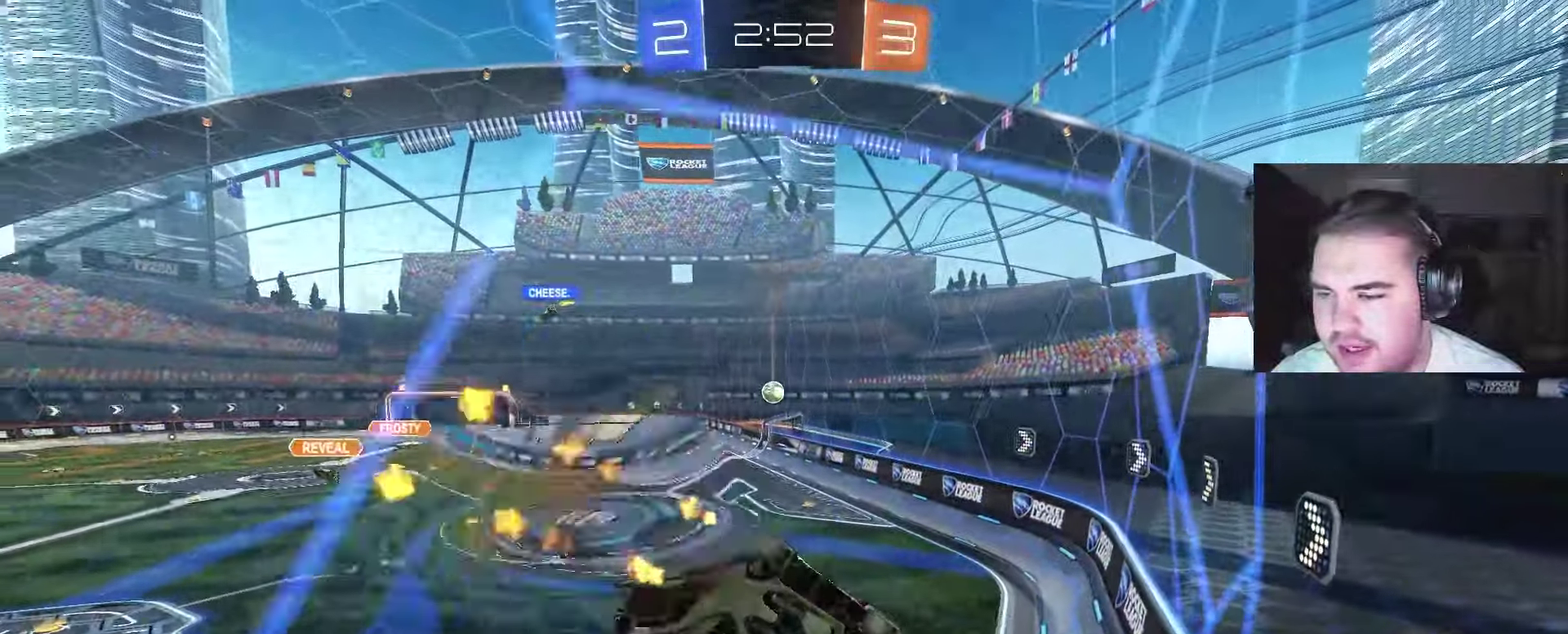
{"buttons": ["CROSS", "R2"], "left_stick": "up-left", "right_stick": "center", "events": [[100, "CROSS", "up"], [333, "left_stick", "up-left"], [500, "CROSS", "down"]]}
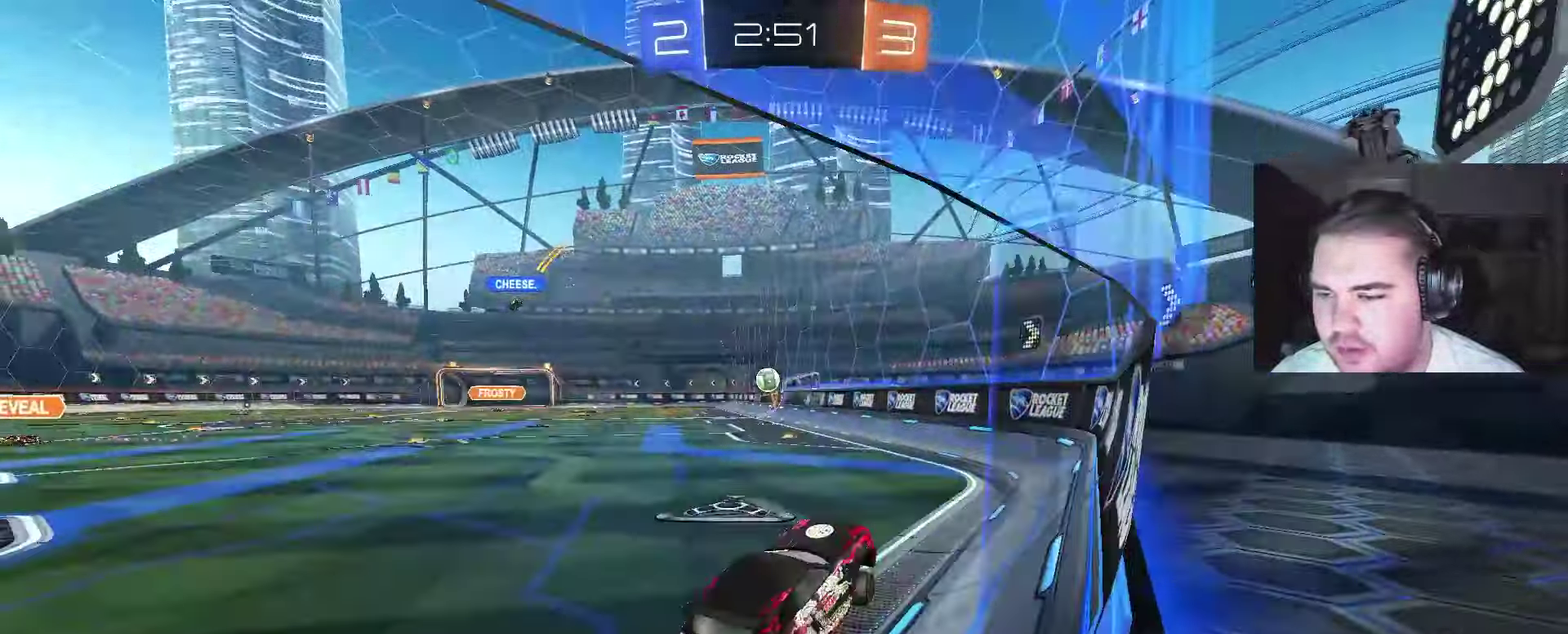
{"buttons": ["R2"], "left_stick": "left", "right_stick": "center", "events": [[133, "CROSS", "up"], [317, "left_stick", "center"], [500, "left_stick", "left"]]}
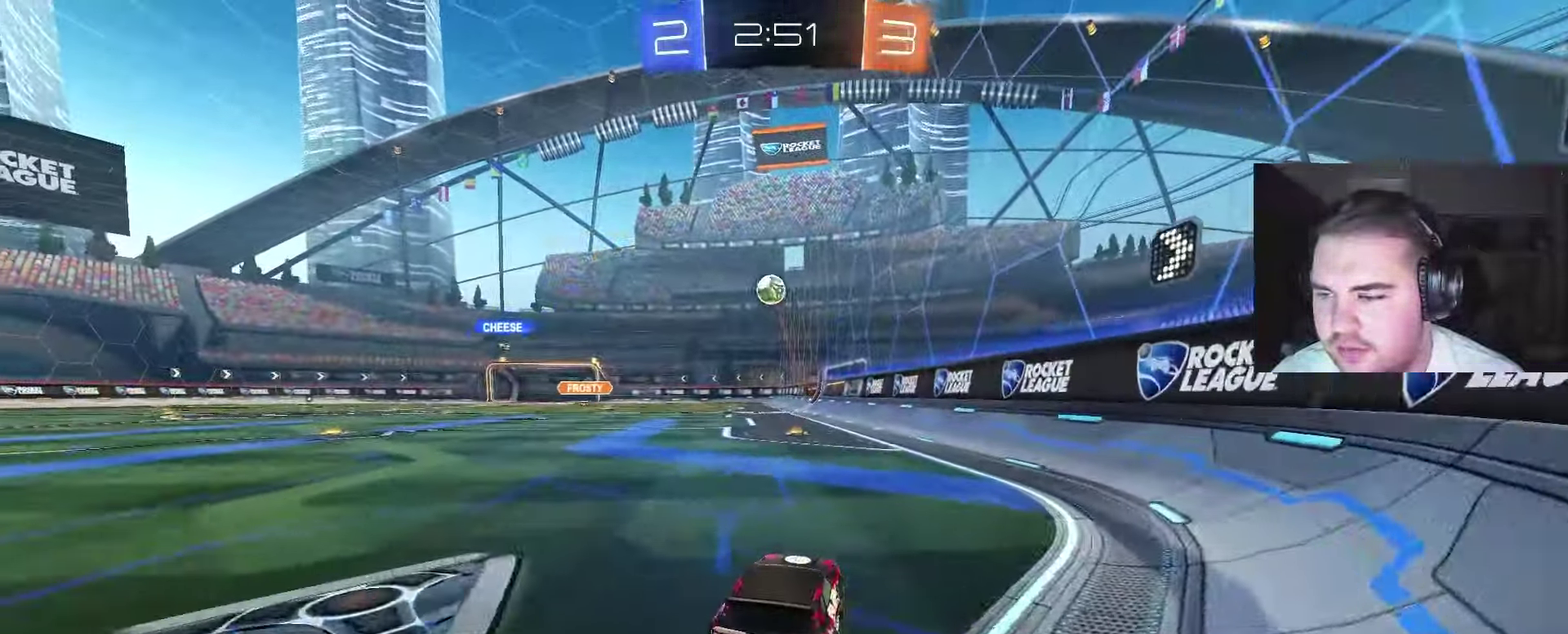
{"buttons": ["CROSS"], "left_stick": "down", "right_stick": "center", "events": [[133, "left_stick", "center"], [300, "R2", "up"], [300, "left_stick", "left"], [317, "CROSS", "down"], [383, "left_stick", "down"]]}
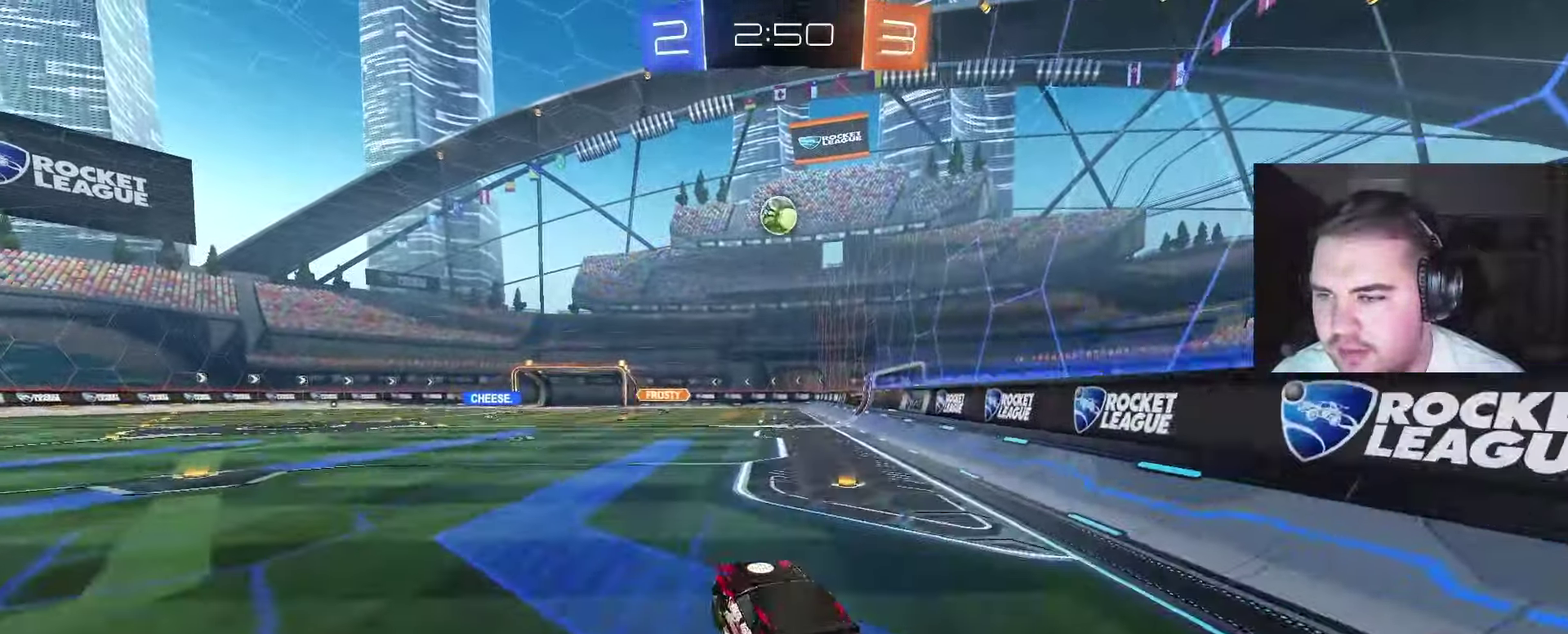
{"buttons": [], "left_stick": "left", "right_stick": "center", "events": [[17, "left_stick", "center"], [117, "left_stick", "down-left"], [200, "CIRCLE", "down"], [200, "CROSS", "up"], [217, "left_stick", "left"], [283, "left_stick", "up"], [333, "left_stick", "up-right"], [450, "left_stick", "center"], [500, "CIRCLE", "up"], [500, "left_stick", "left"]]}
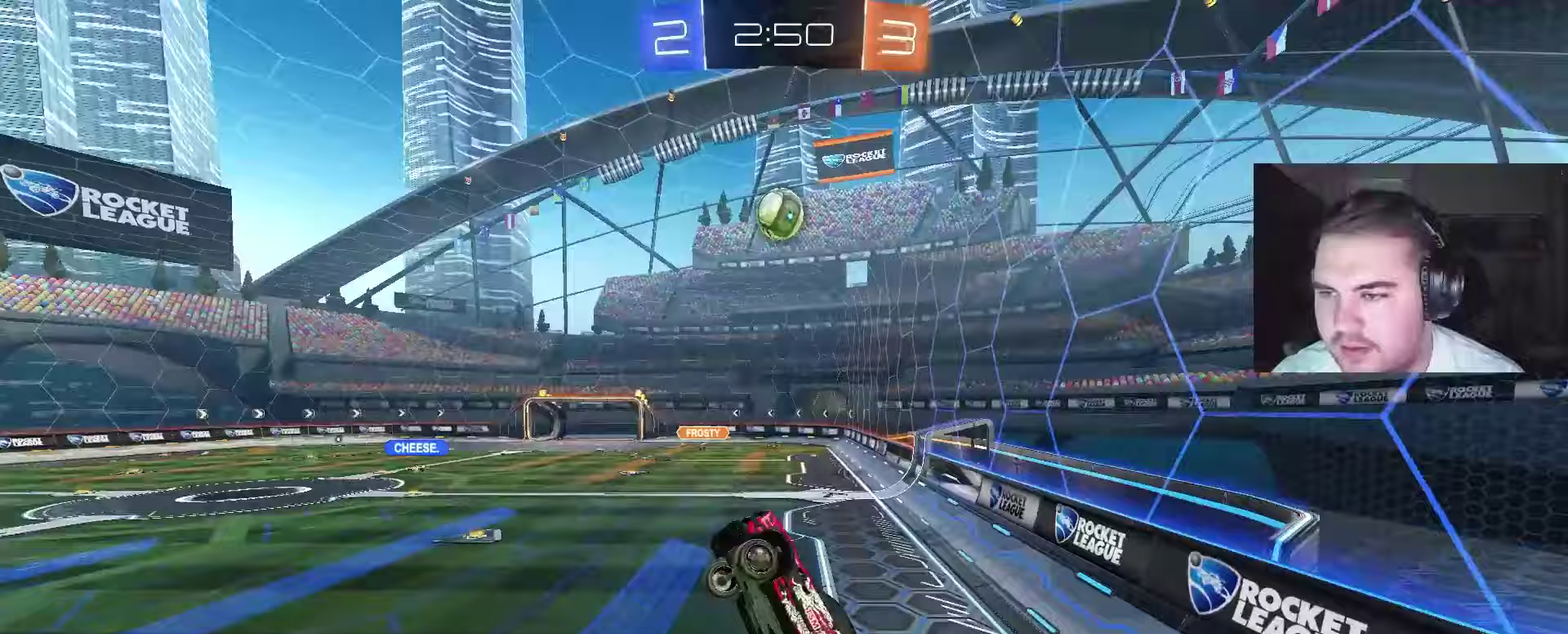
{"buttons": ["CIRCLE"], "left_stick": "right", "right_stick": "center", "events": [[83, "CIRCLE", "down"], [100, "left_stick", "center"], [133, "CIRCLE", "up"], [400, "left_stick", "right"], [450, "CIRCLE", "down"]]}
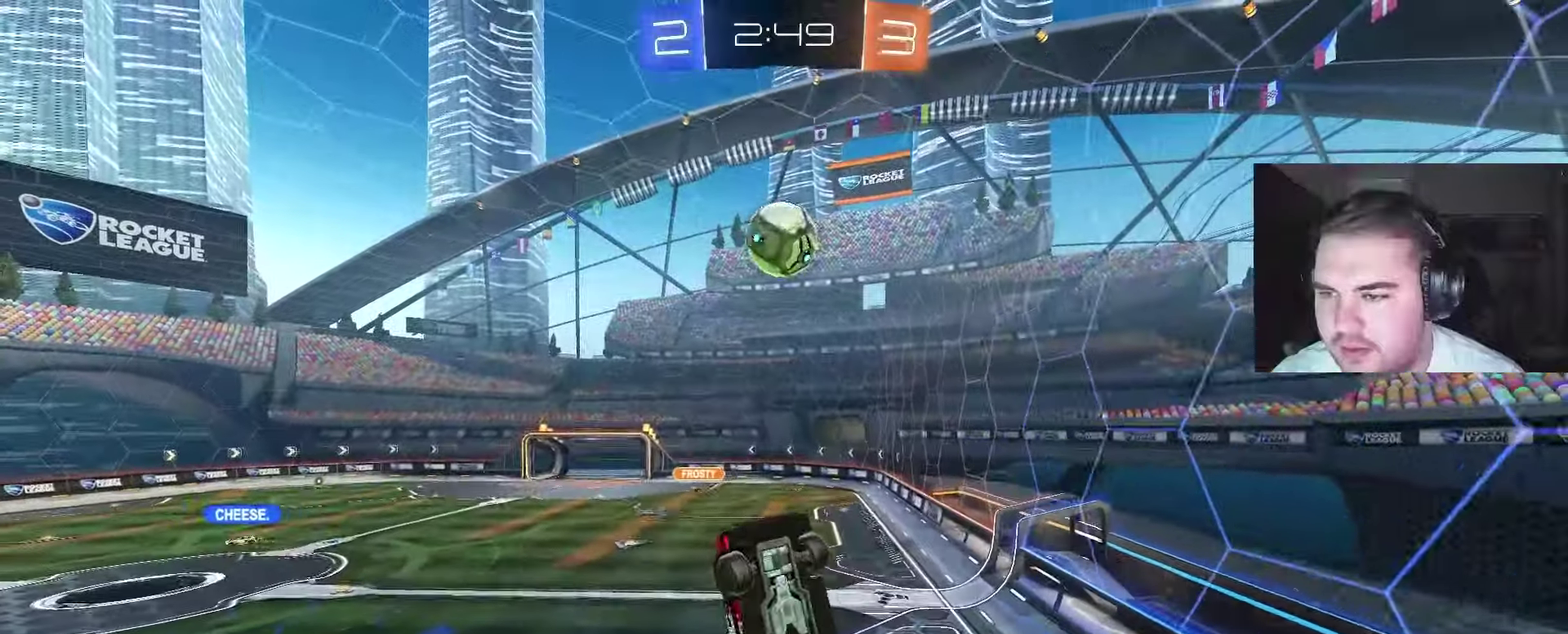
{"buttons": [], "left_stick": "center", "right_stick": "center", "events": [[33, "CIRCLE", "up"], [50, "left_stick", "center"], [350, "CIRCLE", "down"], [467, "CIRCLE", "up"]]}
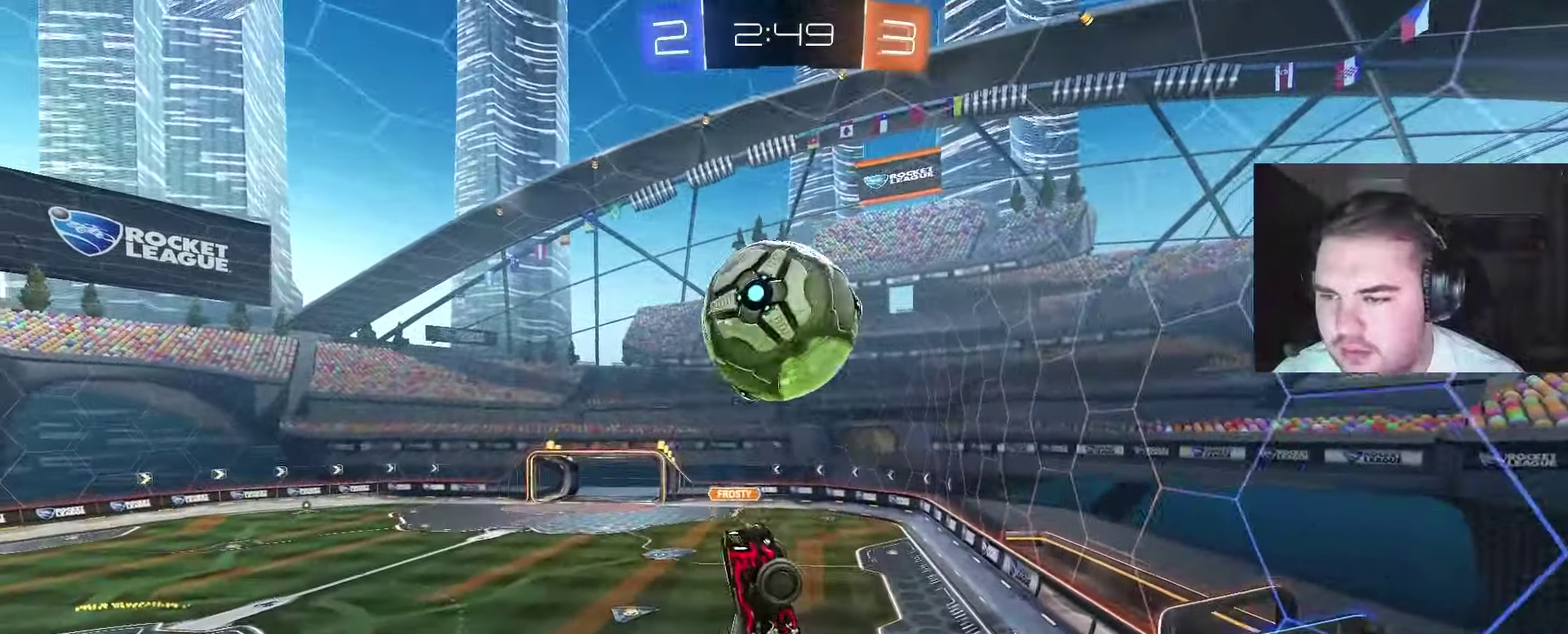
{"buttons": [], "left_stick": "down-right", "right_stick": "center"}
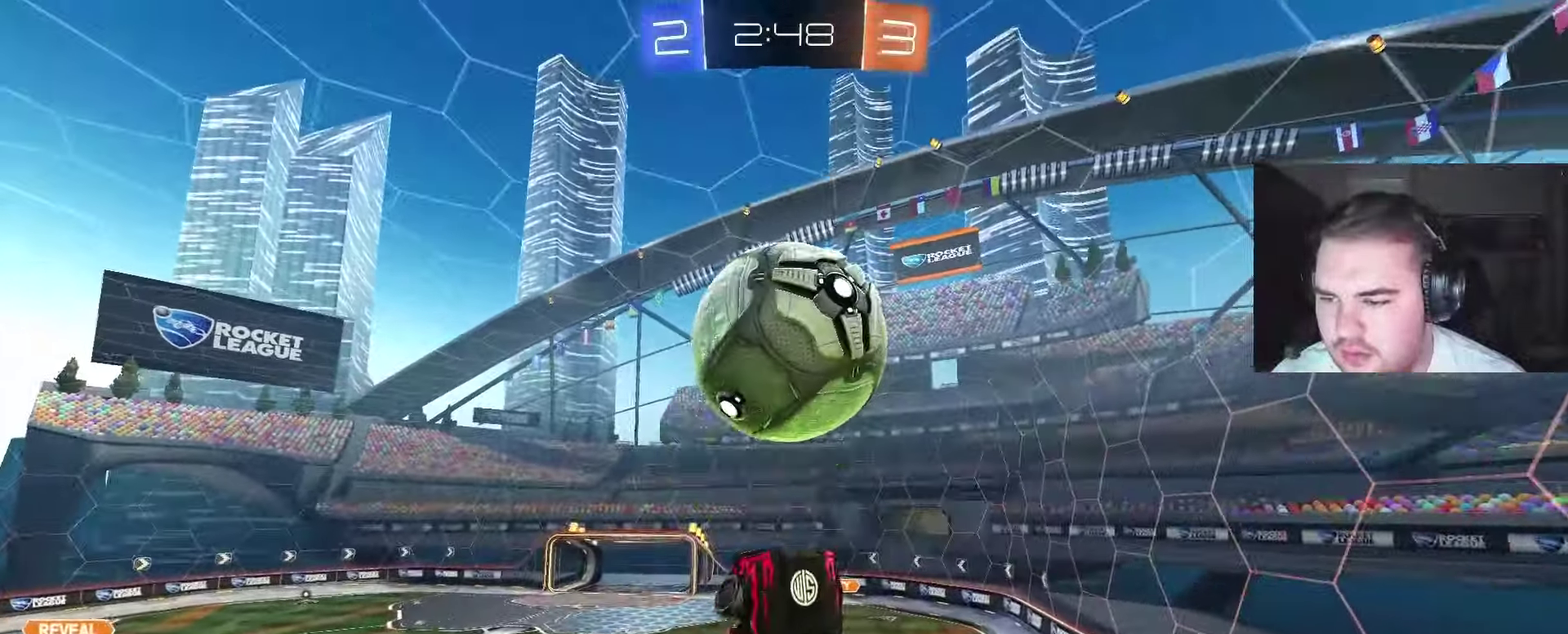
{"buttons": ["CIRCLE"], "left_stick": "center", "right_stick": "center"}
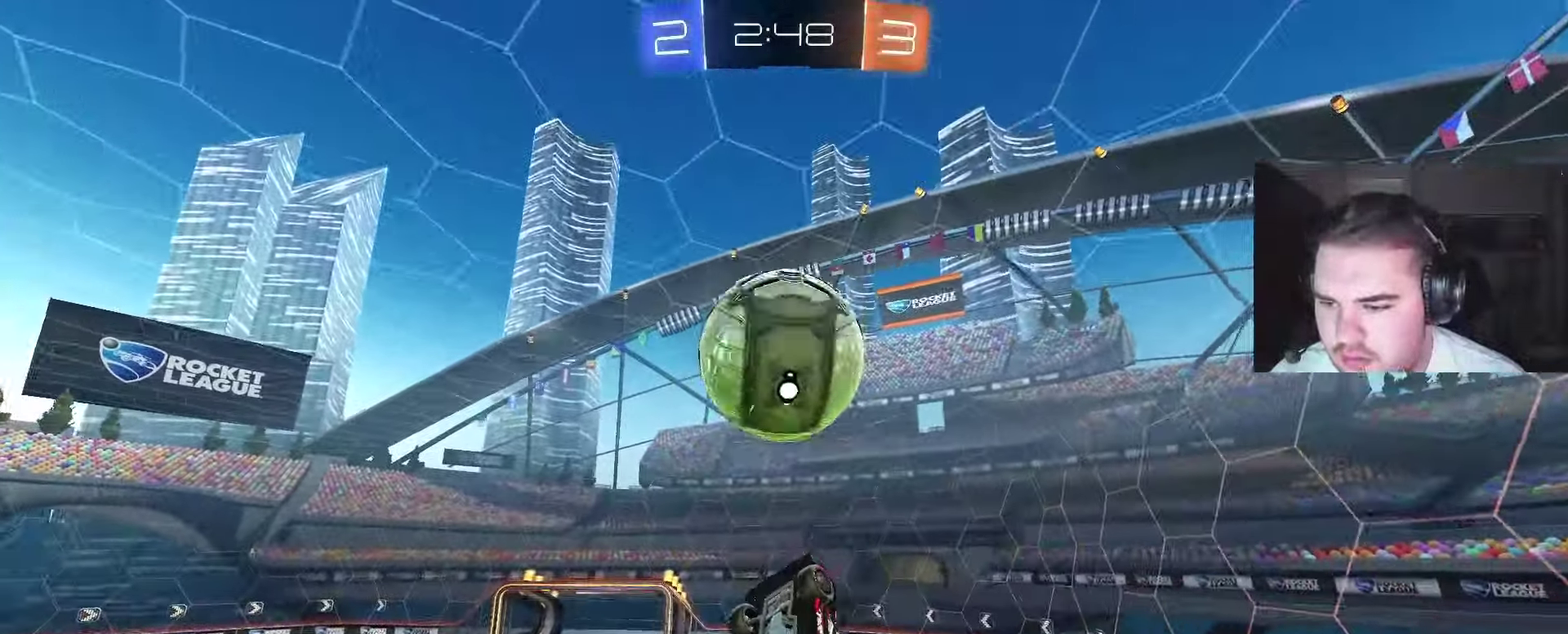
{"buttons": ["R2"], "left_stick": "center", "right_stick": "center", "events": [[17, "CIRCLE", "up"], [67, "left_stick", "down-left"], [133, "CIRCLE", "down"], [167, "left_stick", "center"], [267, "CIRCLE", "up"], [333, "left_stick", "down-right"], [350, "CIRCLE", "down"], [383, "R2", "down"], [450, "left_stick", "center"], [483, "CIRCLE", "up"]]}
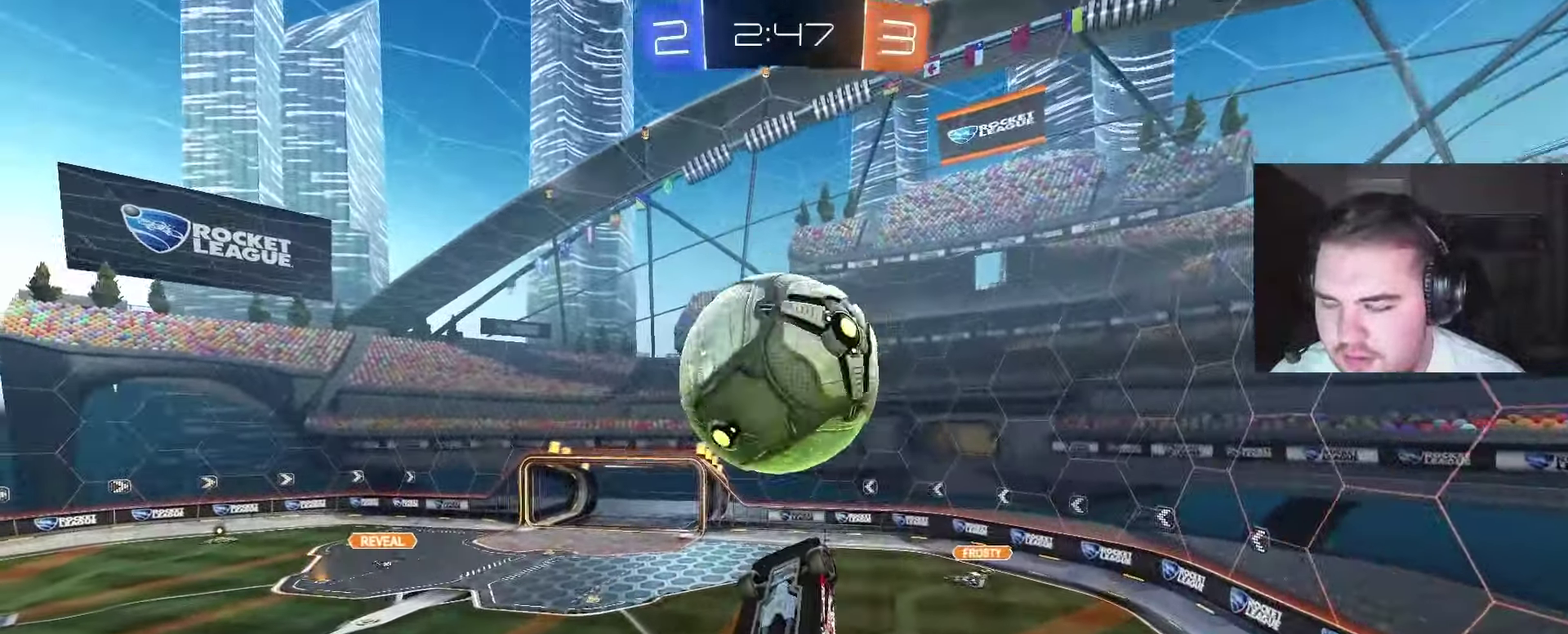
{"buttons": ["CROSS"], "left_stick": "up-left", "right_stick": "center", "events": [[67, "left_stick", "down-right"], [117, "left_stick", "up-left"], [367, "CROSS", "down"], [500, "R2", "up"]]}
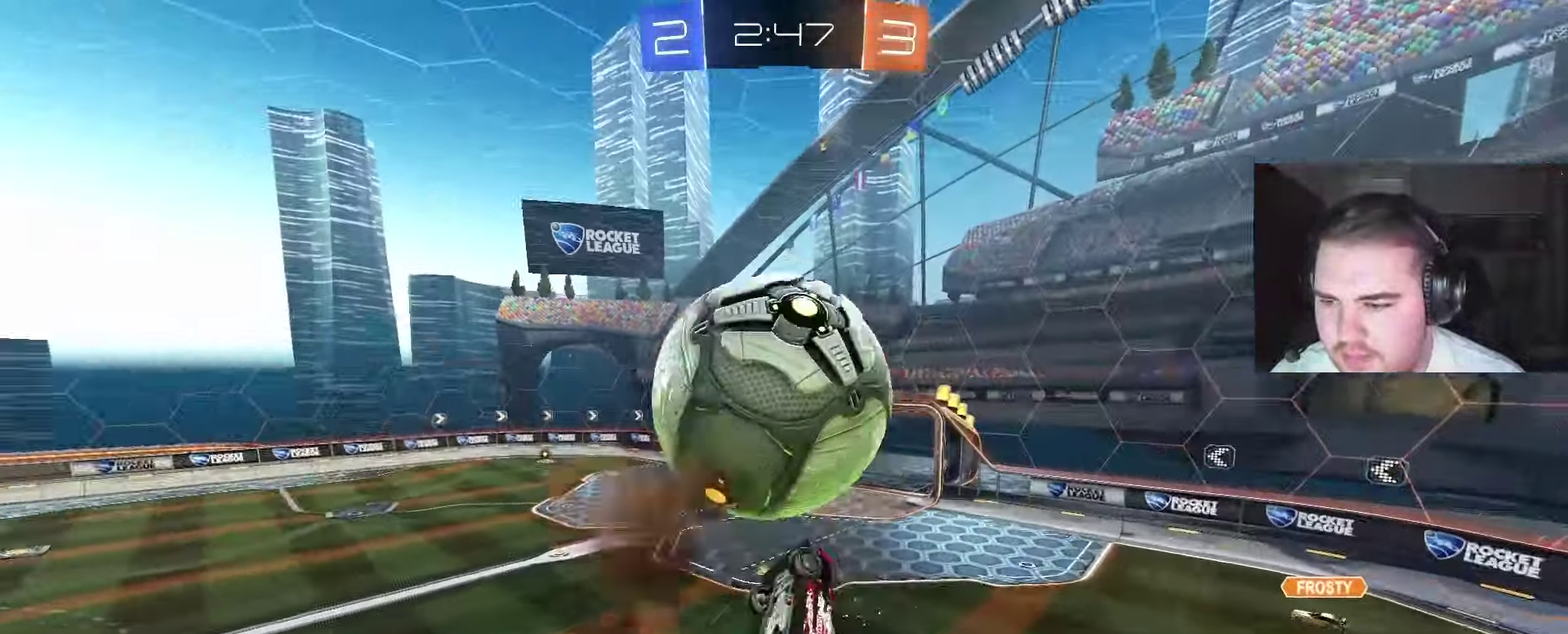
{"buttons": ["CIRCLE"], "left_stick": "up-right", "right_stick": "center", "events": [[33, "CROSS", "up"], [100, "CROSS", "down"], [117, "R2", "down"], [183, "left_stick", "down"], [217, "CROSS", "up"], [217, "R2", "up"], [350, "CIRCLE", "down"], [483, "left_stick", "up-right"]]}
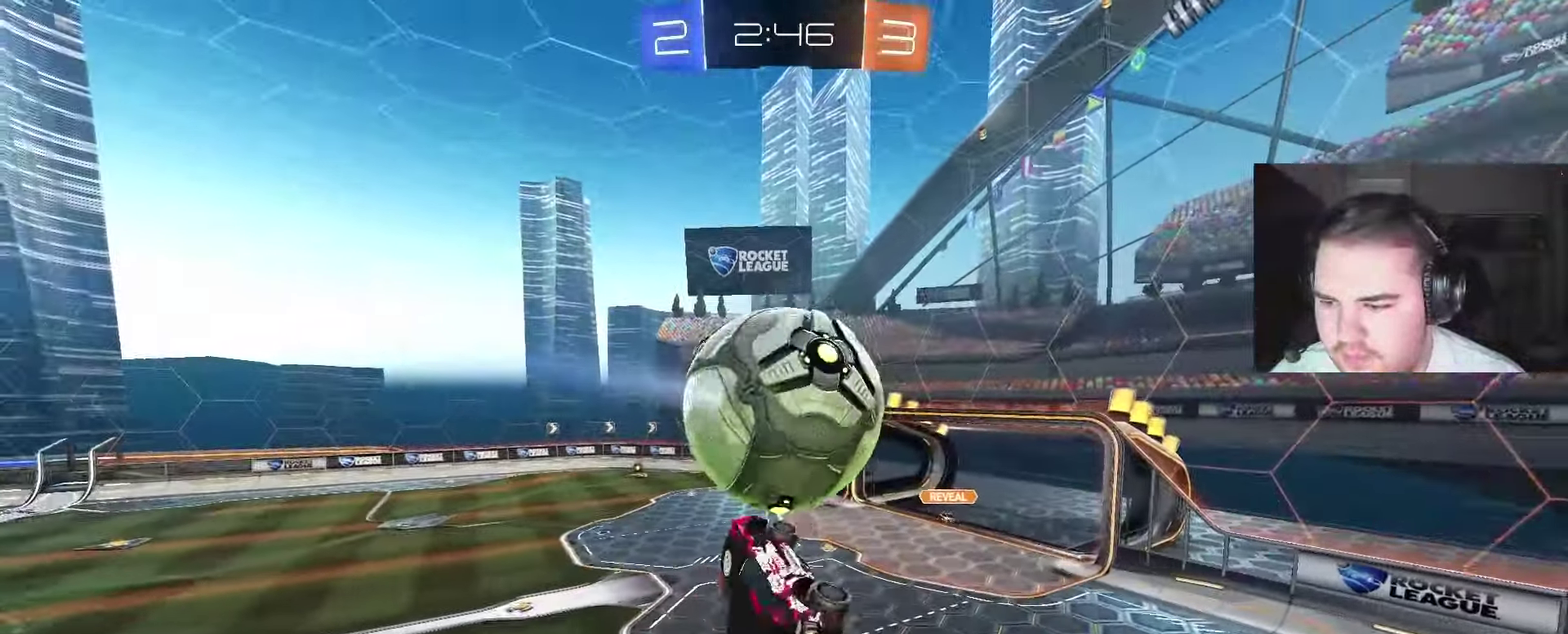
{"buttons": [], "left_stick": "up-left", "right_stick": "center", "events": [[250, "left_stick", "right"], [383, "left_stick", "down-left"], [417, "CIRCLE", "up"], [433, "left_stick", "left"], [500, "left_stick", "up-left"]]}
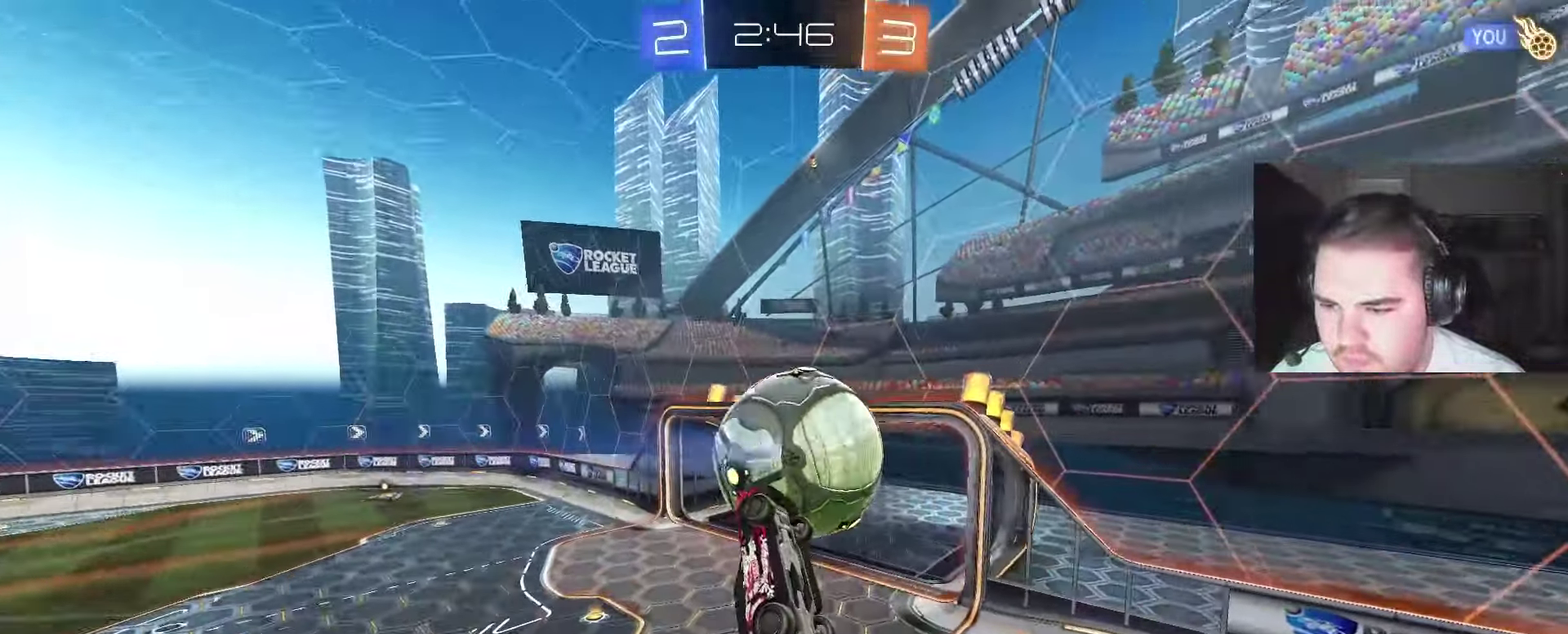
{"buttons": ["CIRCLE"], "left_stick": "up-left", "right_stick": "center", "events": [[167, "CIRCLE", "down"], [300, "R1", "down"], [383, "left_stick", "down-left"], [400, "R1", "up"], [500, "left_stick", "up-left"]]}
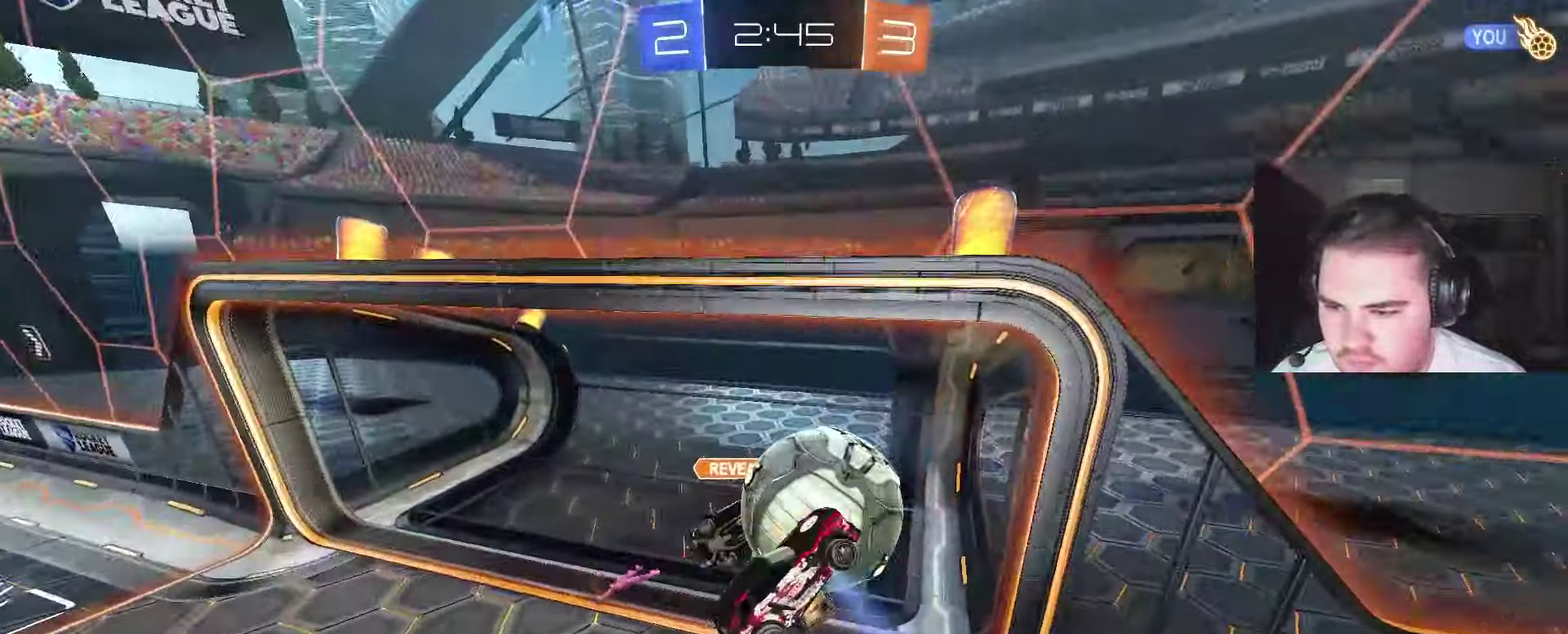
{"buttons": [], "left_stick": "down-right", "right_stick": "center", "events": [[133, "CIRCLE", "up"], [150, "left_stick", "up-right"], [233, "R1", "down"], [317, "R1", "up"], [317, "left_stick", "right"], [467, "left_stick", "down-right"]]}
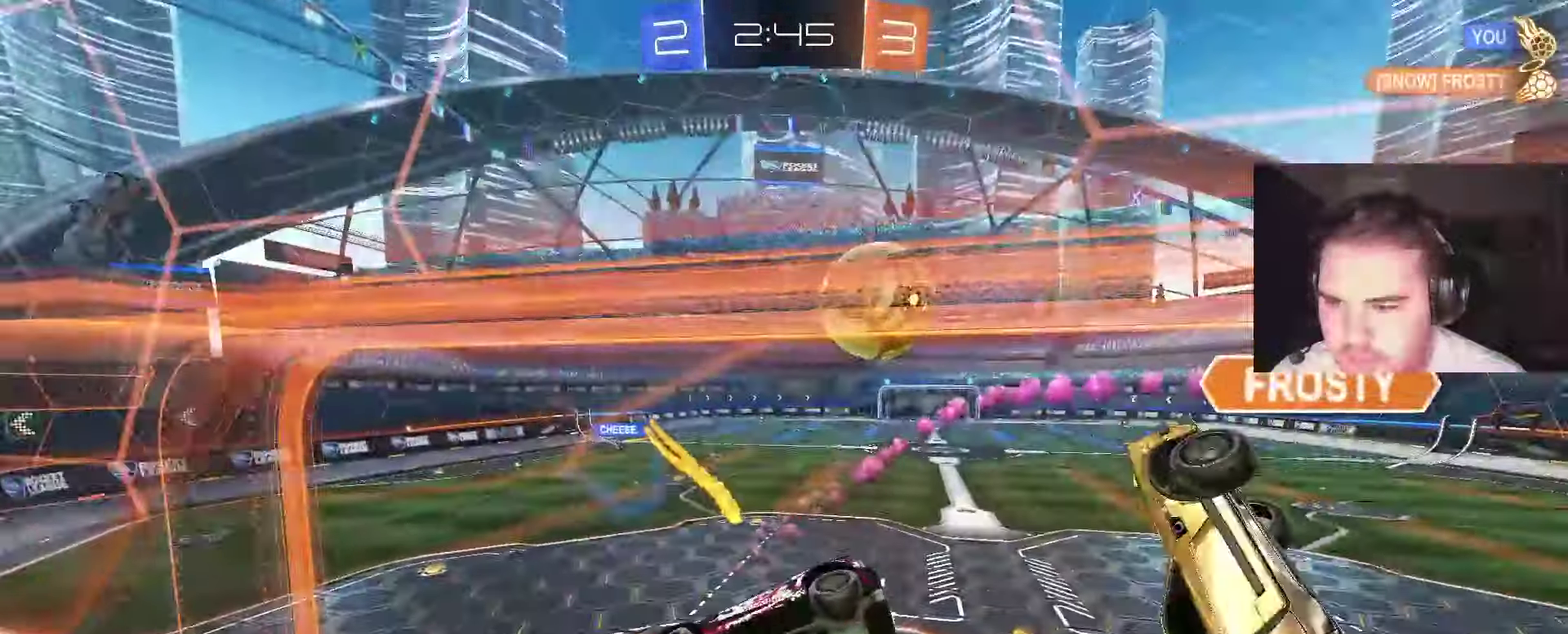
{"buttons": ["R2"], "left_stick": "left", "right_stick": "center", "events": [[100, "R2", "down"], [183, "left_stick", "center"], [367, "left_stick", "left"]]}
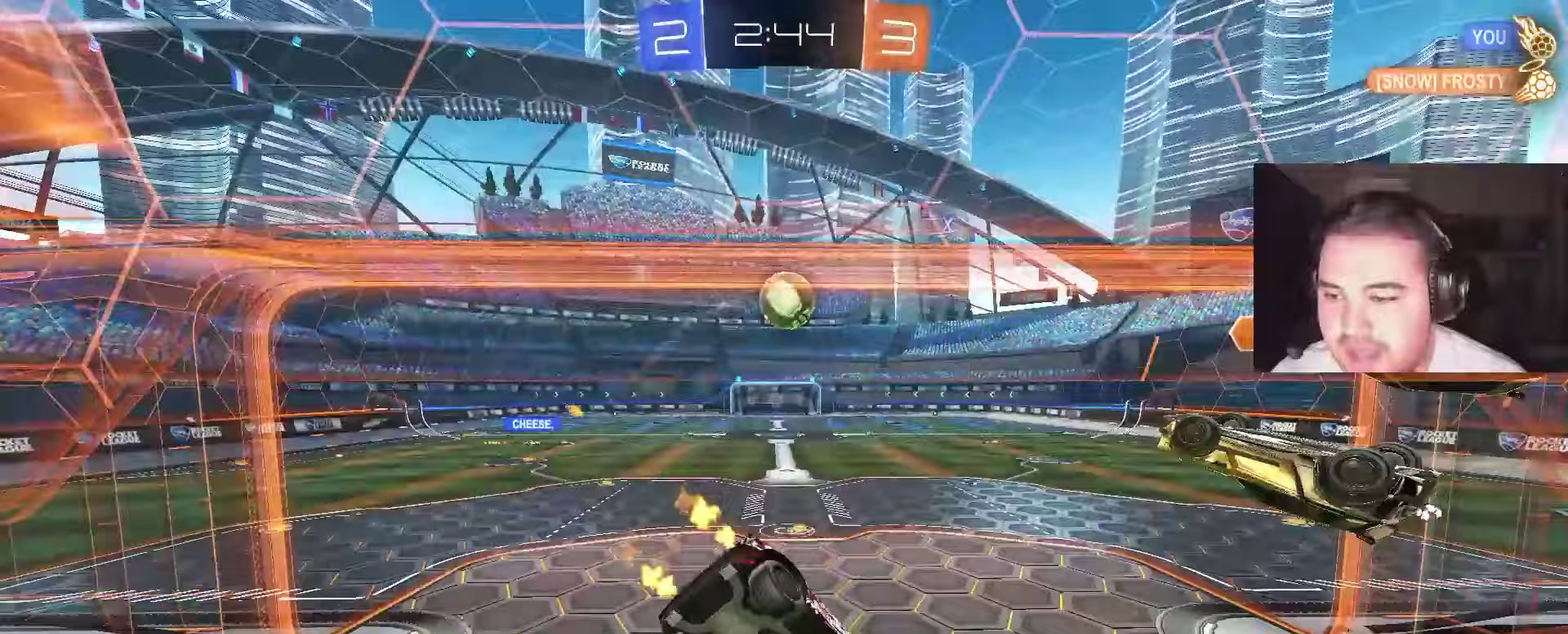
{"buttons": ["R2"], "left_stick": "left", "right_stick": "center", "events": [[117, "left_stick", "down-left"], [300, "left_stick", "left"]]}